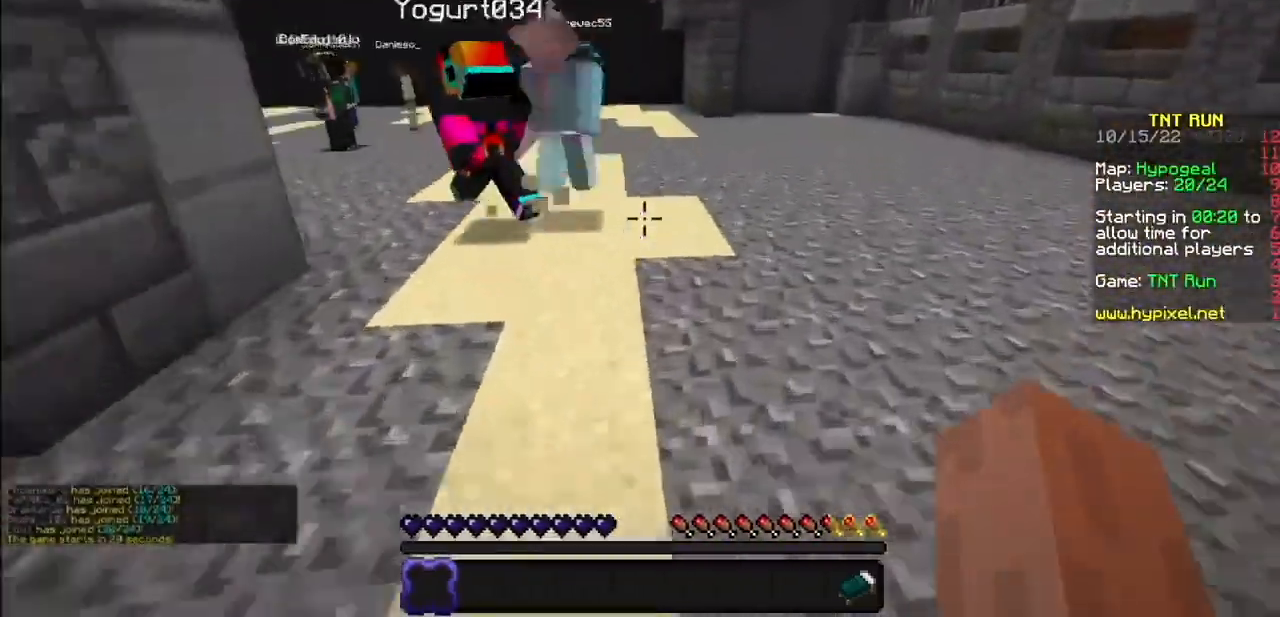
Gameplay with keyboard and mouse; each line is a JSON object with the keys and mouse buttons held at the frame after it. "events" lists presses ("down") and releases ("up") of "mouse_left" and "mouse_right" between this image and that frame as [ms after this image, input, new state], when the widget could be followed in between. "mouse_left", "mouse_right" = the "left", "right" buttons of the "mouse" list. No other keys are recorded. Fast repeated clicks can show as one long hold. Mouse movement is not recorded.
{"keys": [], "mouse": ["right"], "events": [[166, "mouse_left", "down"], [333, "mouse_left", "up"], [367, "mouse_right", "down"]]}
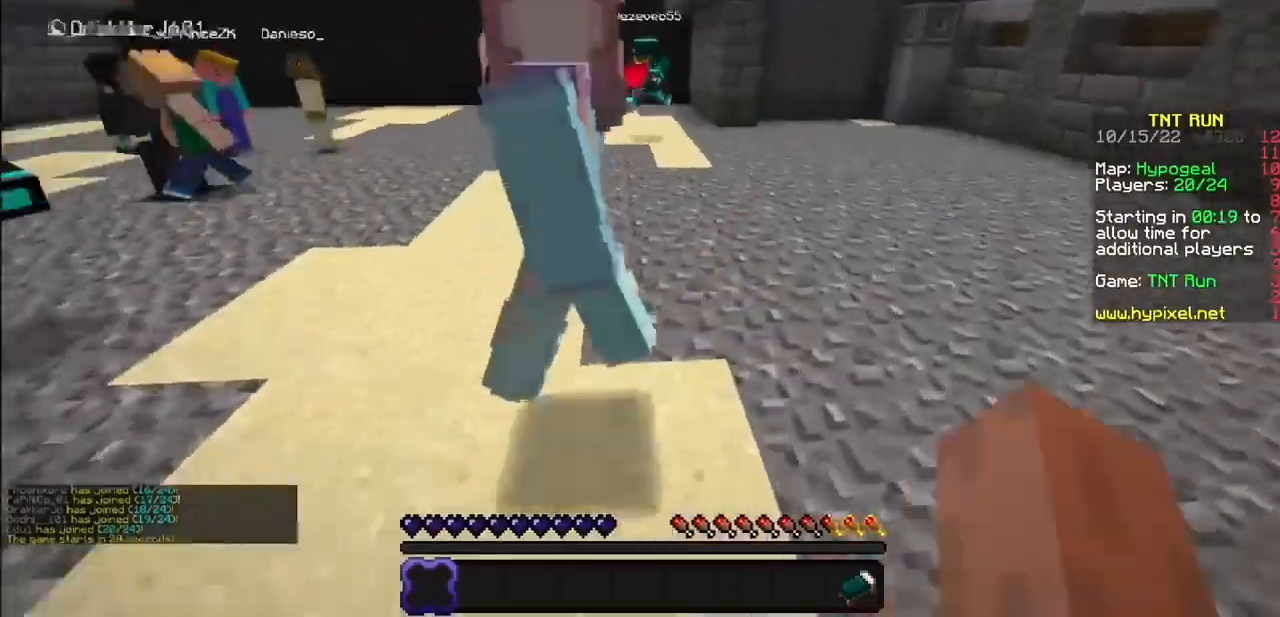
{"keys": [], "mouse": ["left"], "events": [[33, "mouse_right", "up"], [167, "mouse_left", "down"]]}
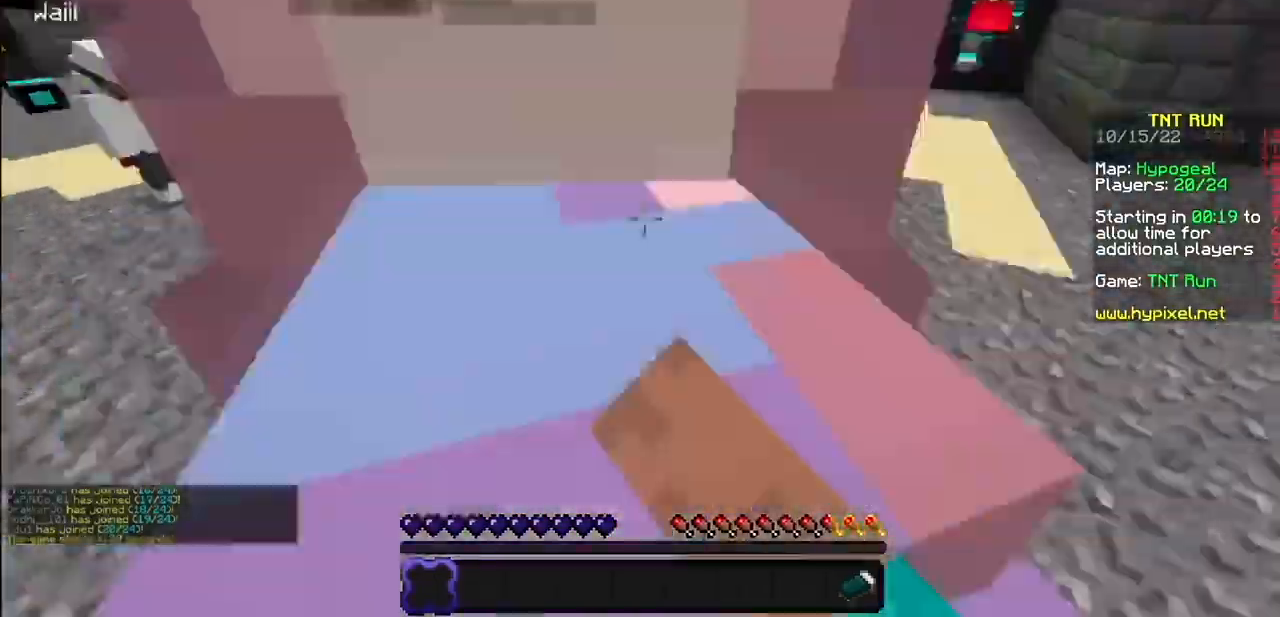
{"keys": [], "mouse": ["left"], "events": [[66, "mouse_left", "up"], [200, "mouse_right", "down"], [300, "mouse_right", "up"], [333, "mouse_left", "down"]]}
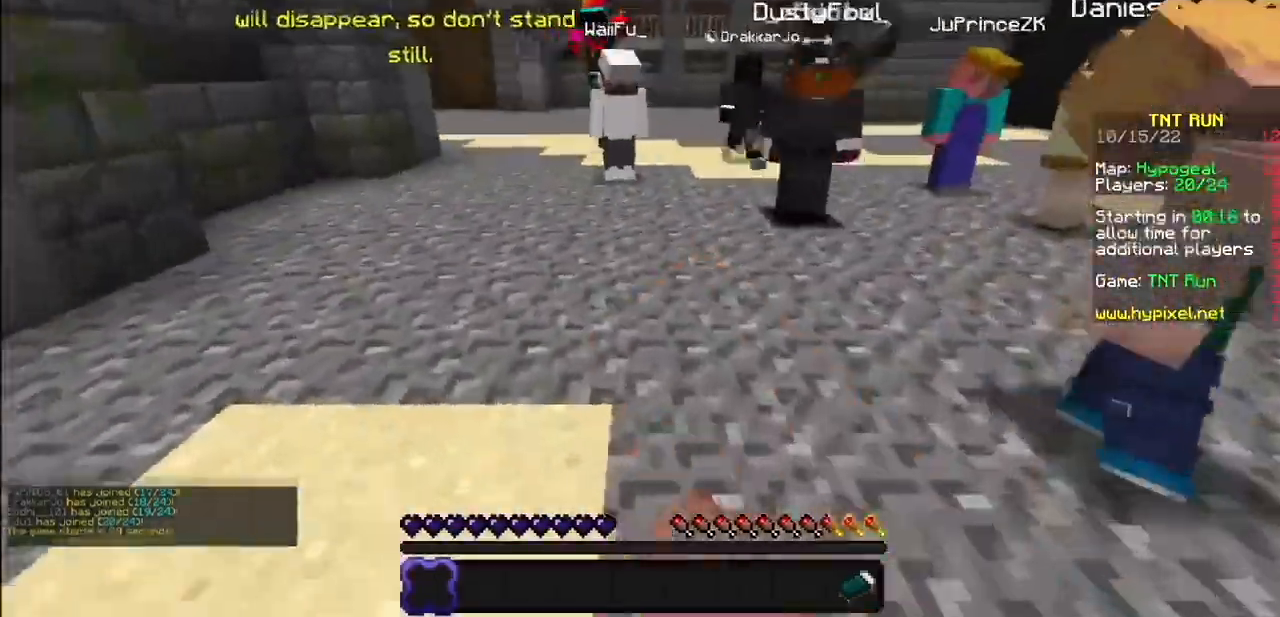
{"keys": [], "mouse": [], "events": [[167, "mouse_left", "up"], [334, "mouse_left", "down"], [467, "mouse_left", "up"]]}
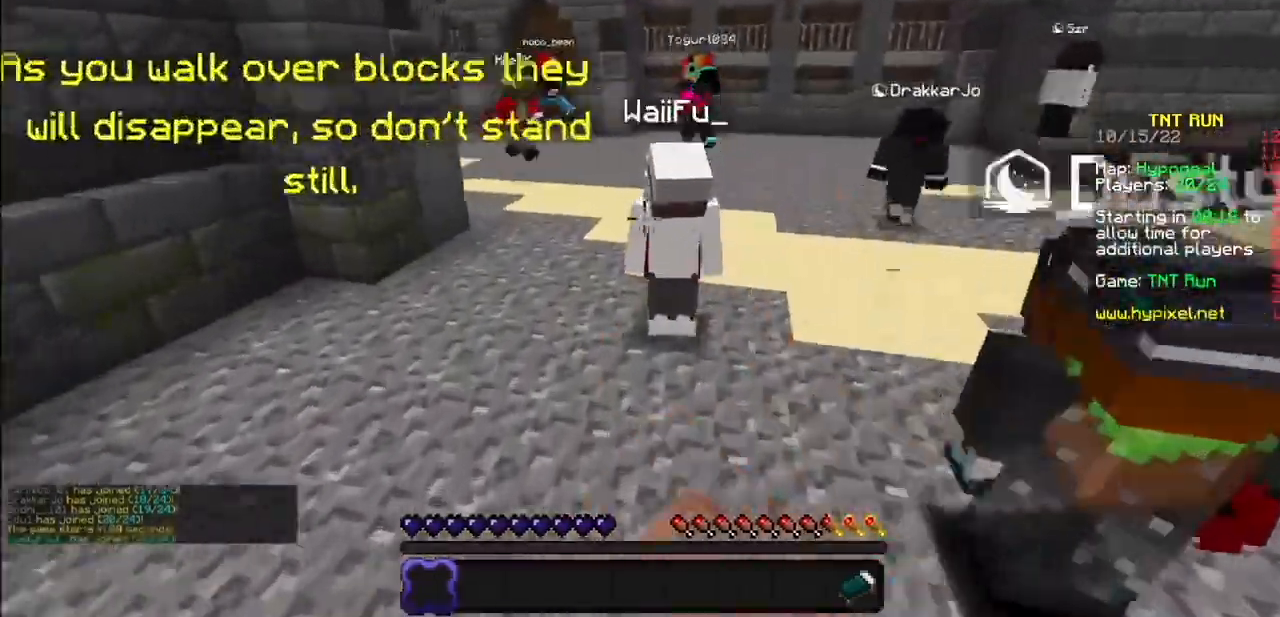
{"keys": [], "mouse": [], "events": [[33, "mouse_left", "down"], [166, "mouse_left", "up"]]}
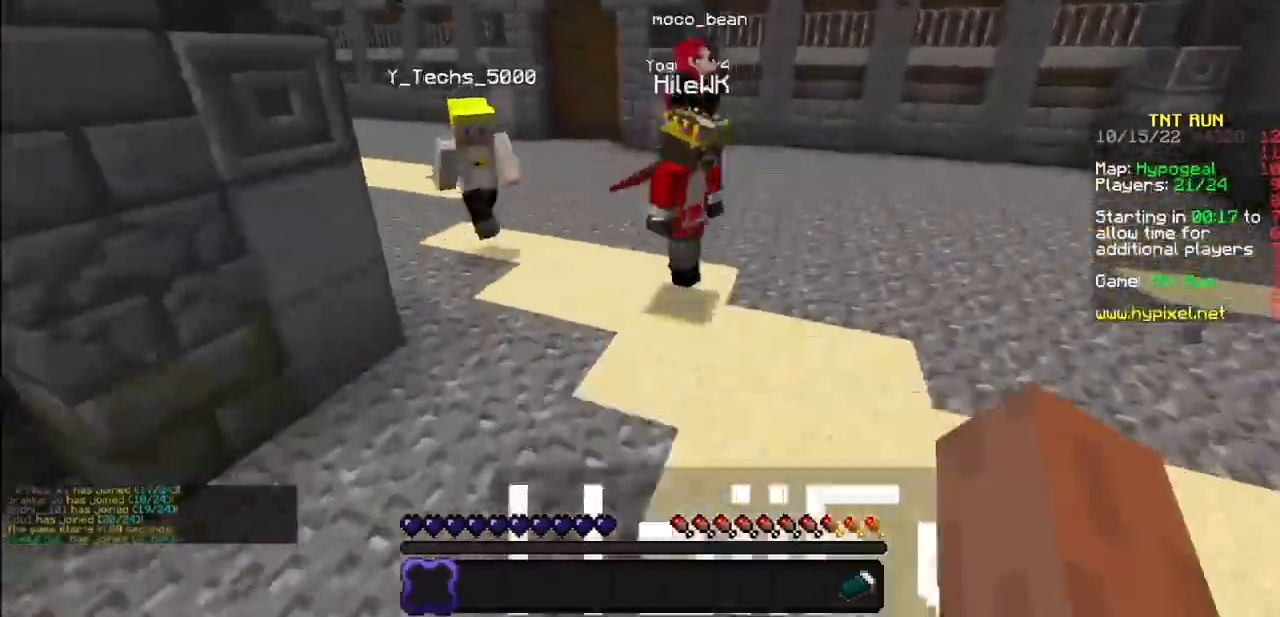
{"keys": [], "mouse": ["left"], "events": [[334, "mouse_left", "down"]]}
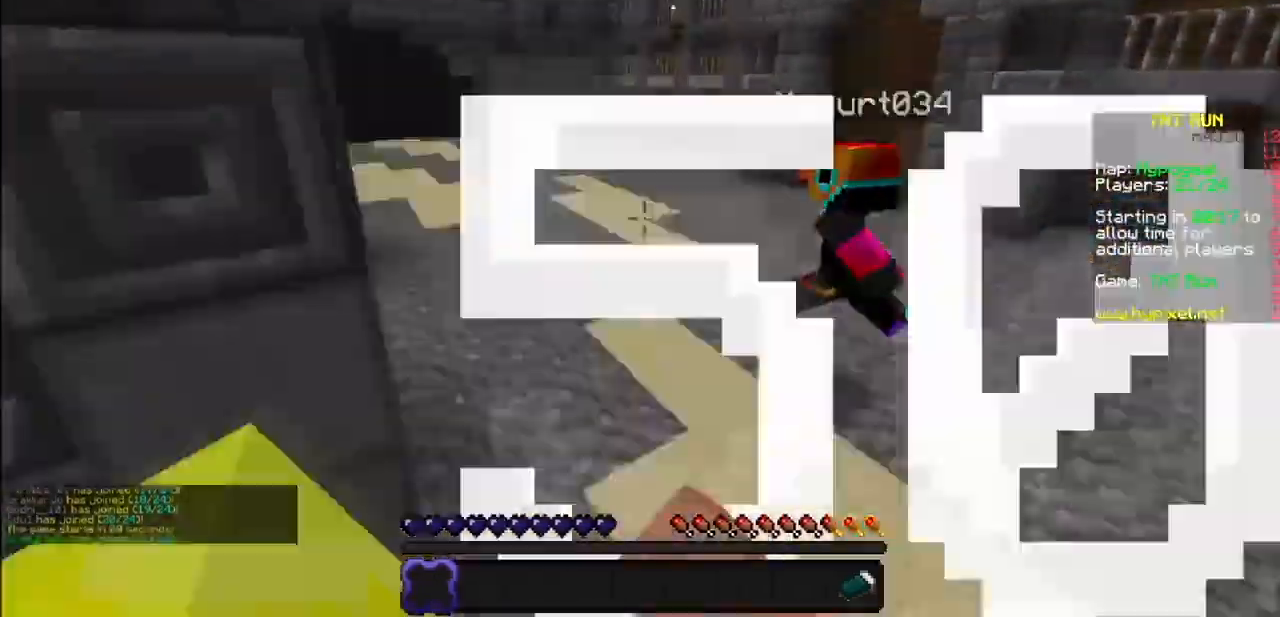
{"keys": [], "mouse": [], "events": [[33, "mouse_left", "up"], [333, "mouse_left", "down"], [367, "mouse_left", "up"]]}
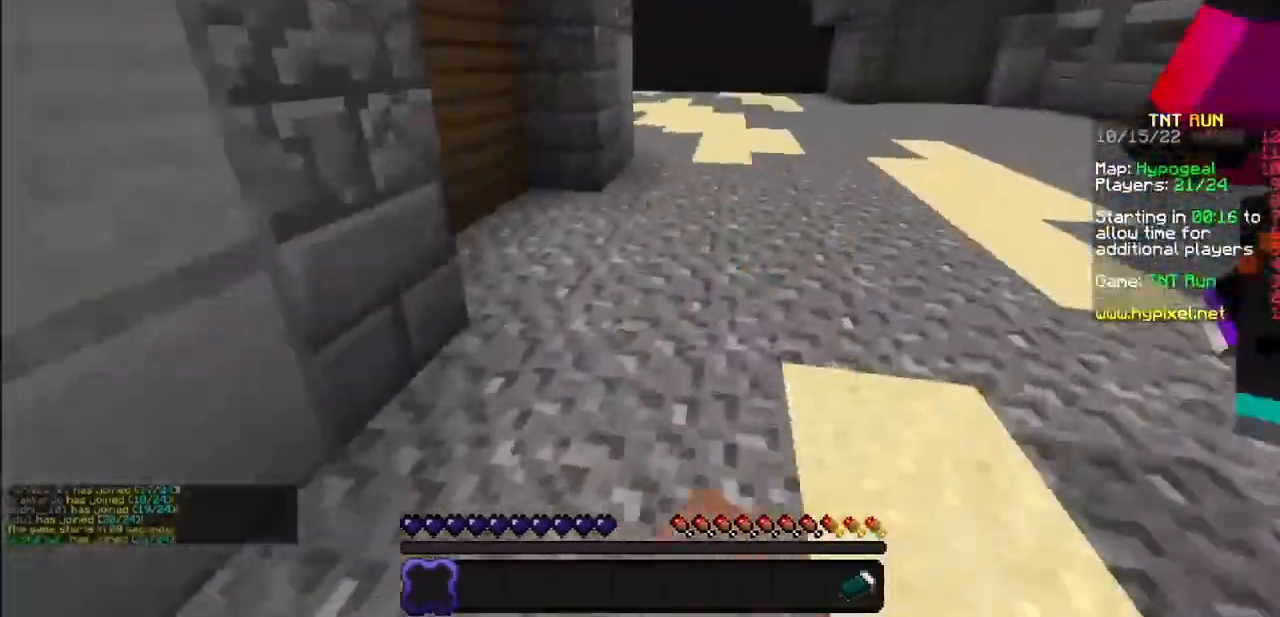
{"keys": [], "mouse": ["left"], "events": [[267, "mouse_left", "down"], [334, "mouse_left", "up"], [467, "mouse_left", "down"]]}
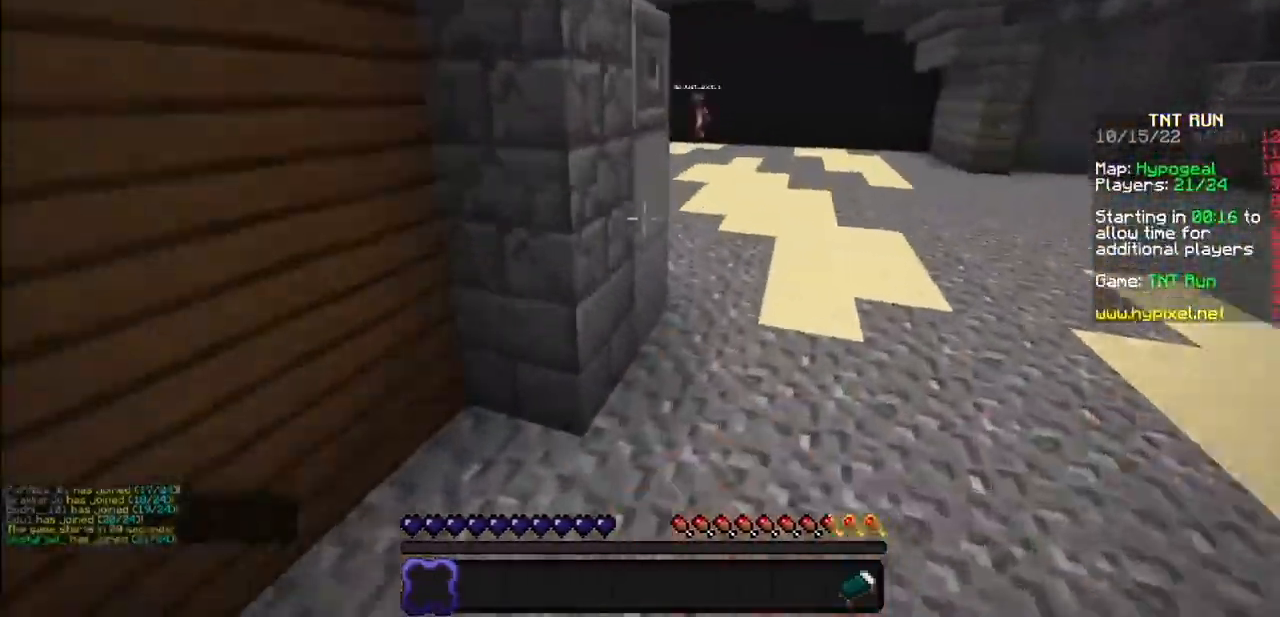
{"keys": [], "mouse": ["left"], "events": [[66, "mouse_left", "up"], [133, "mouse_left", "down"]]}
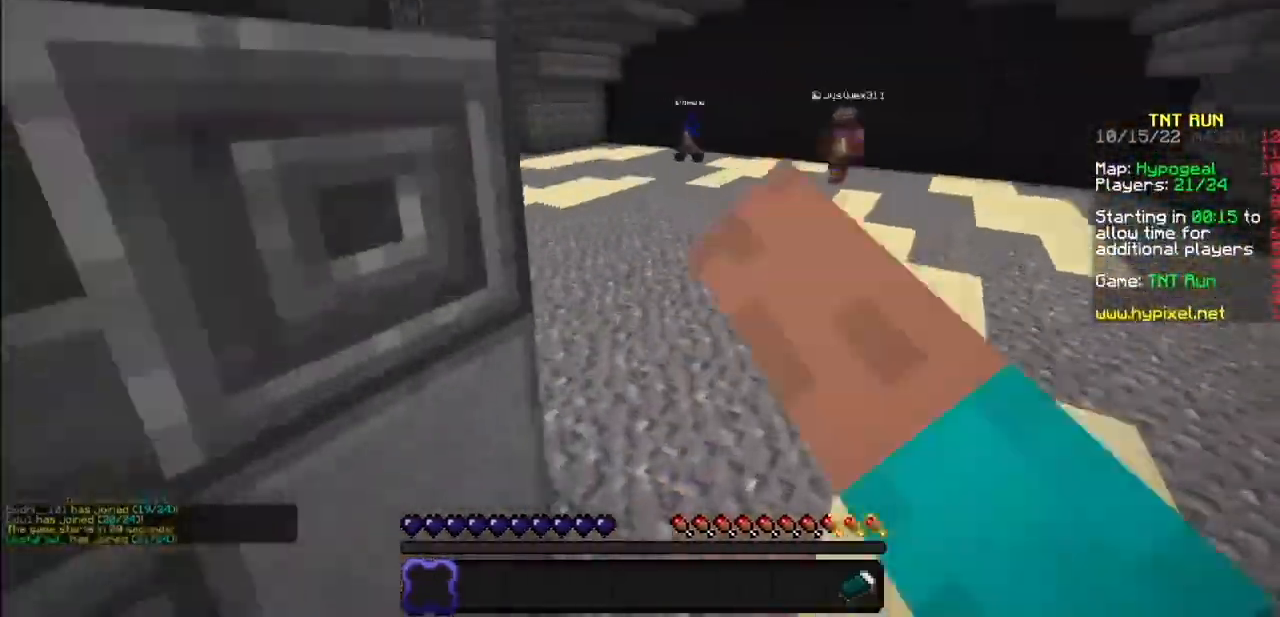
{"keys": [], "mouse": ["left"], "events": []}
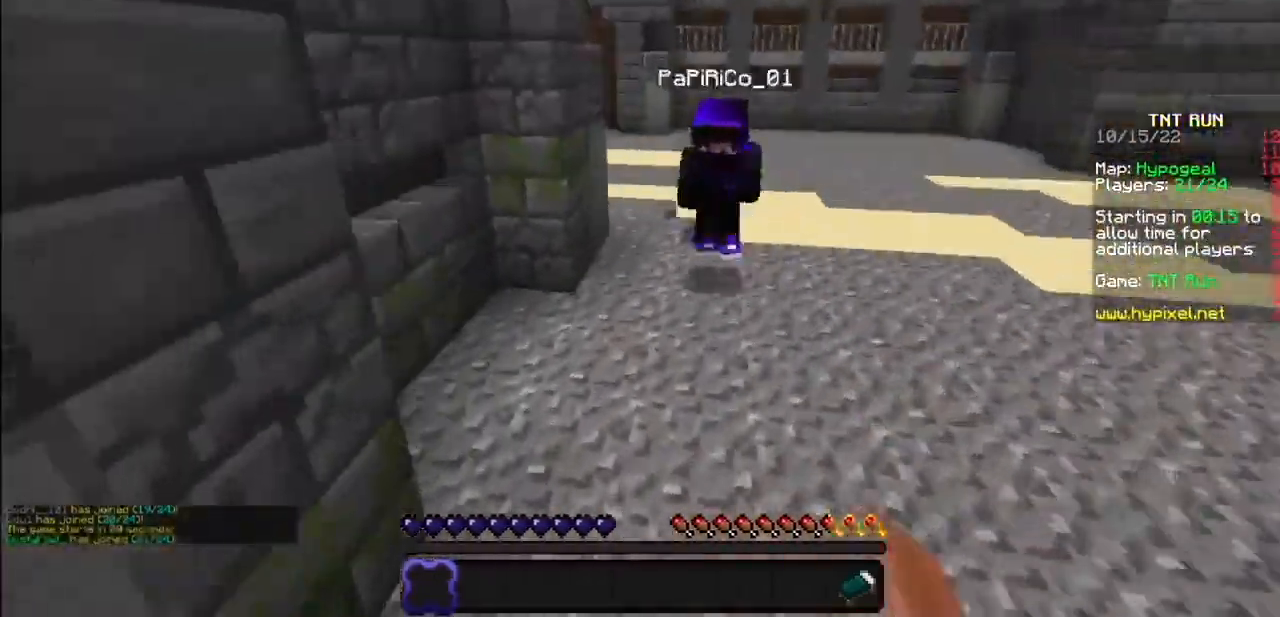
{"keys": [], "mouse": ["left"], "events": []}
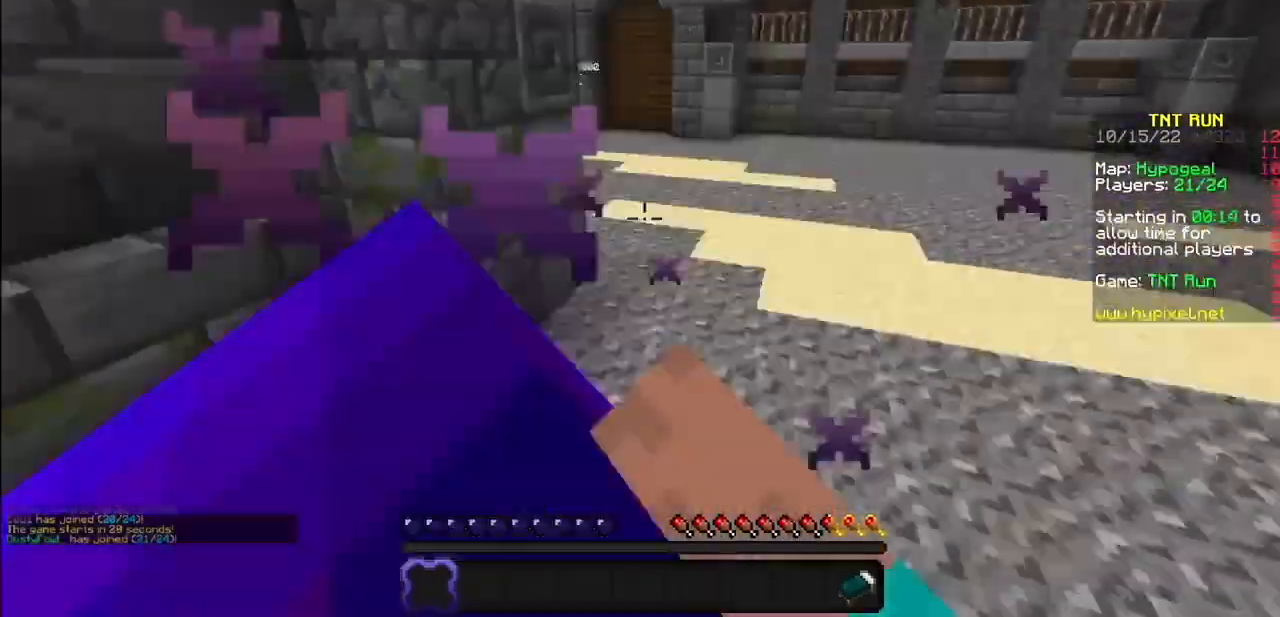
{"keys": [], "mouse": ["left"], "events": []}
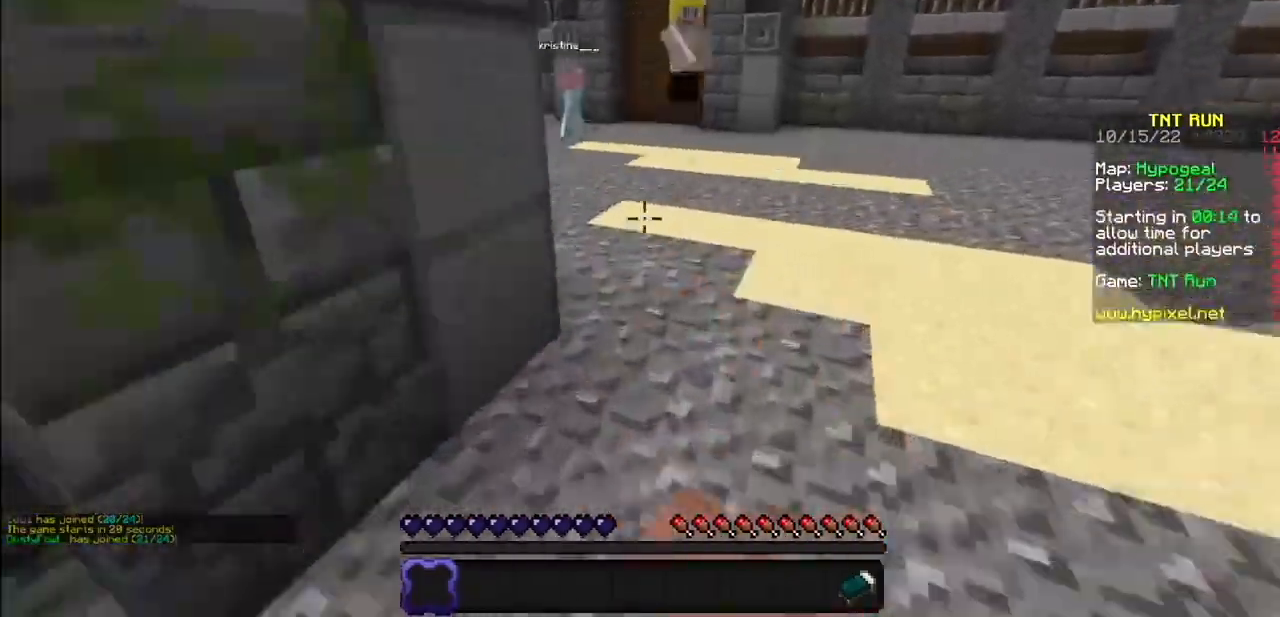
{"keys": [], "mouse": ["left"], "events": []}
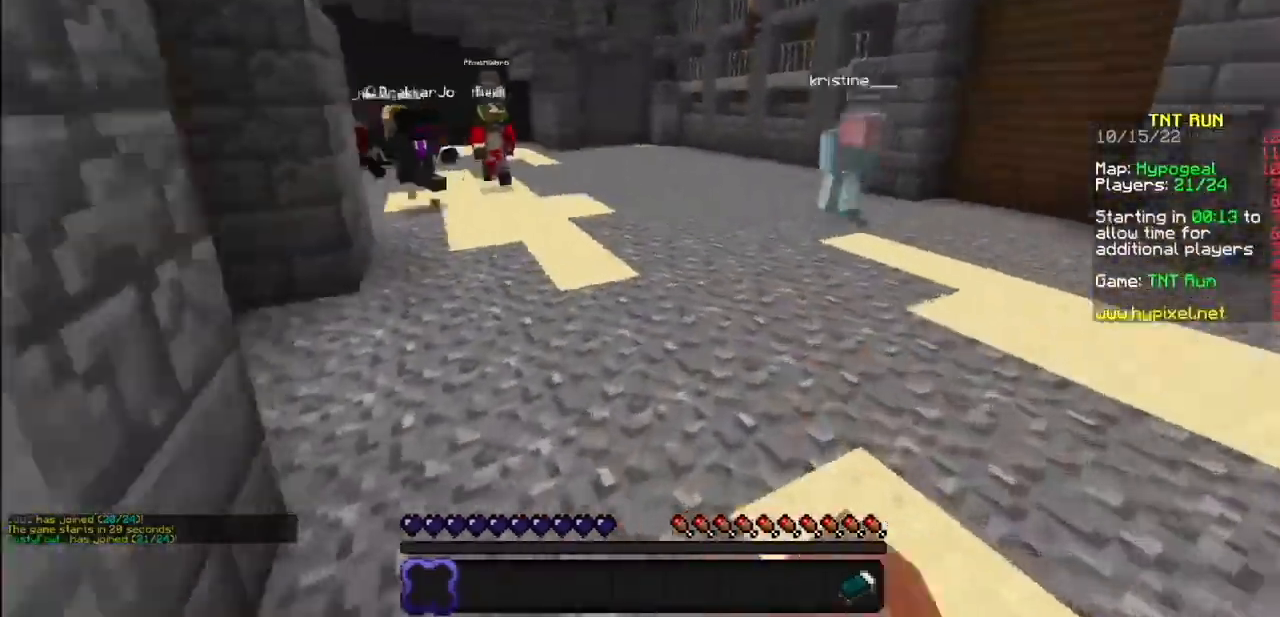
{"keys": [], "mouse": ["left"], "events": [[133, "mouse_left", "up"], [367, "mouse_left", "down"]]}
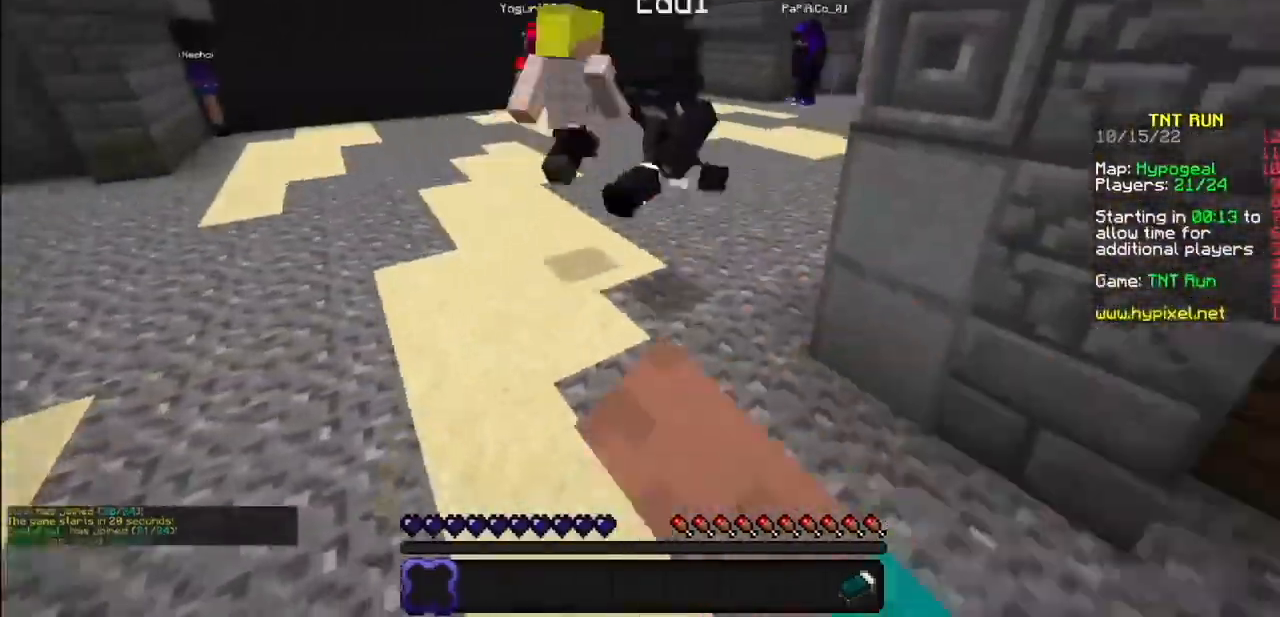
{"keys": [], "mouse": ["left"], "events": []}
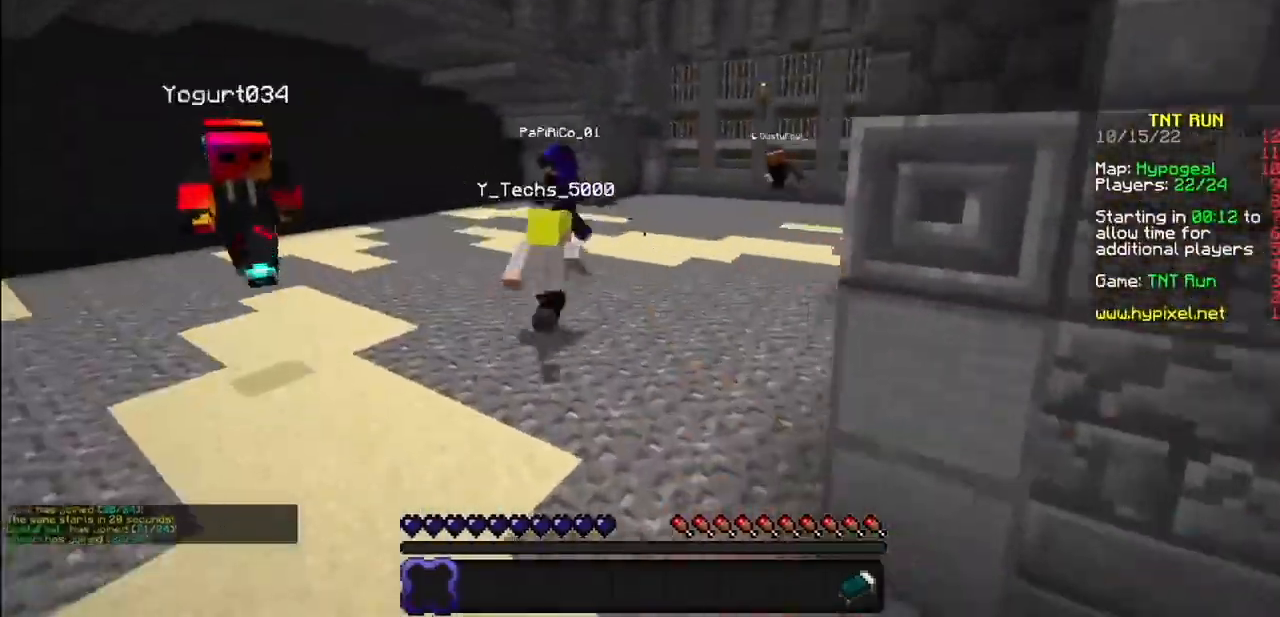
{"keys": [], "mouse": ["left"], "events": []}
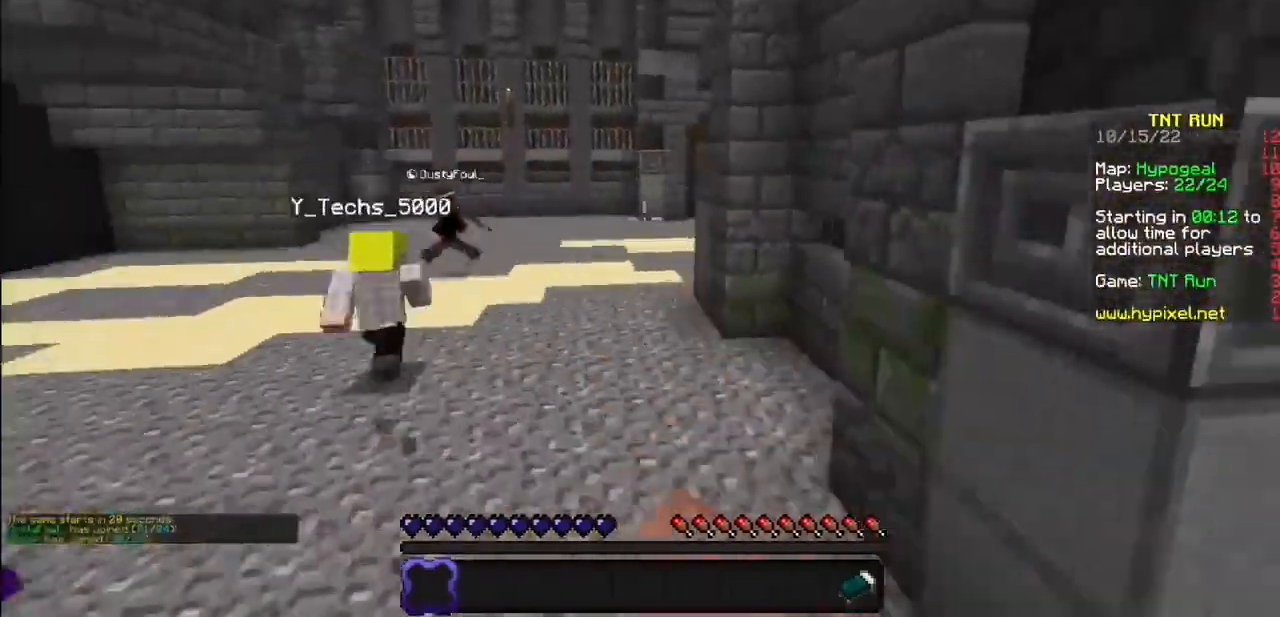
{"keys": [], "mouse": [], "events": [[66, "mouse_left", "up"]]}
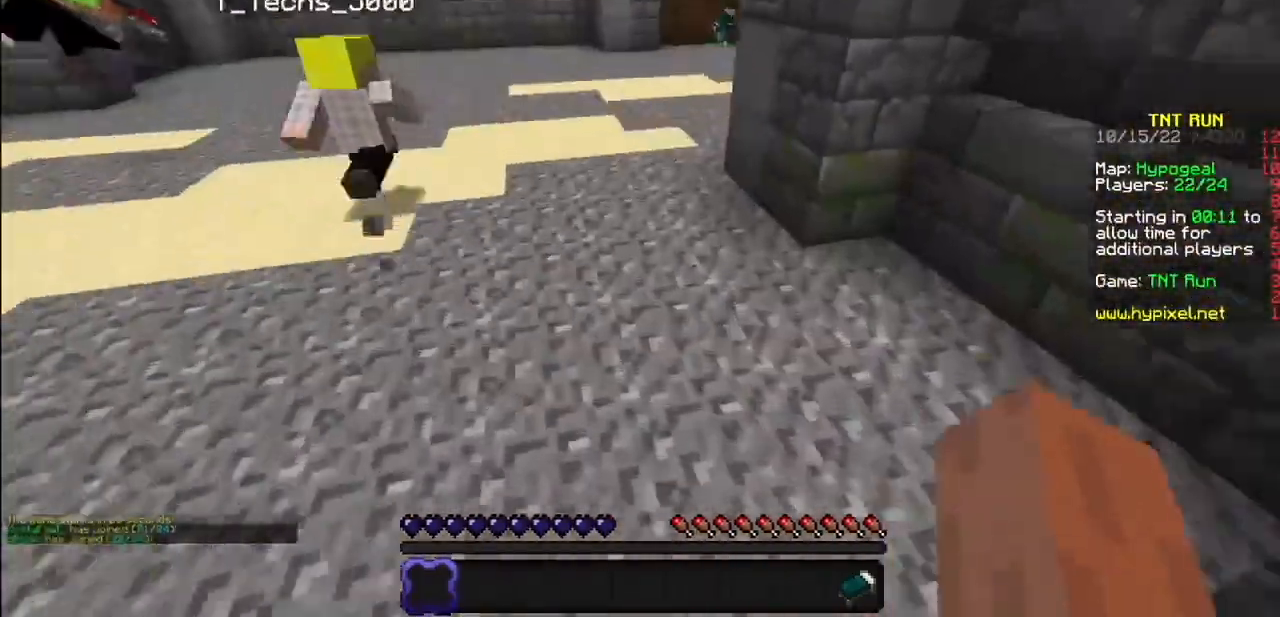
{"keys": [], "mouse": [], "events": []}
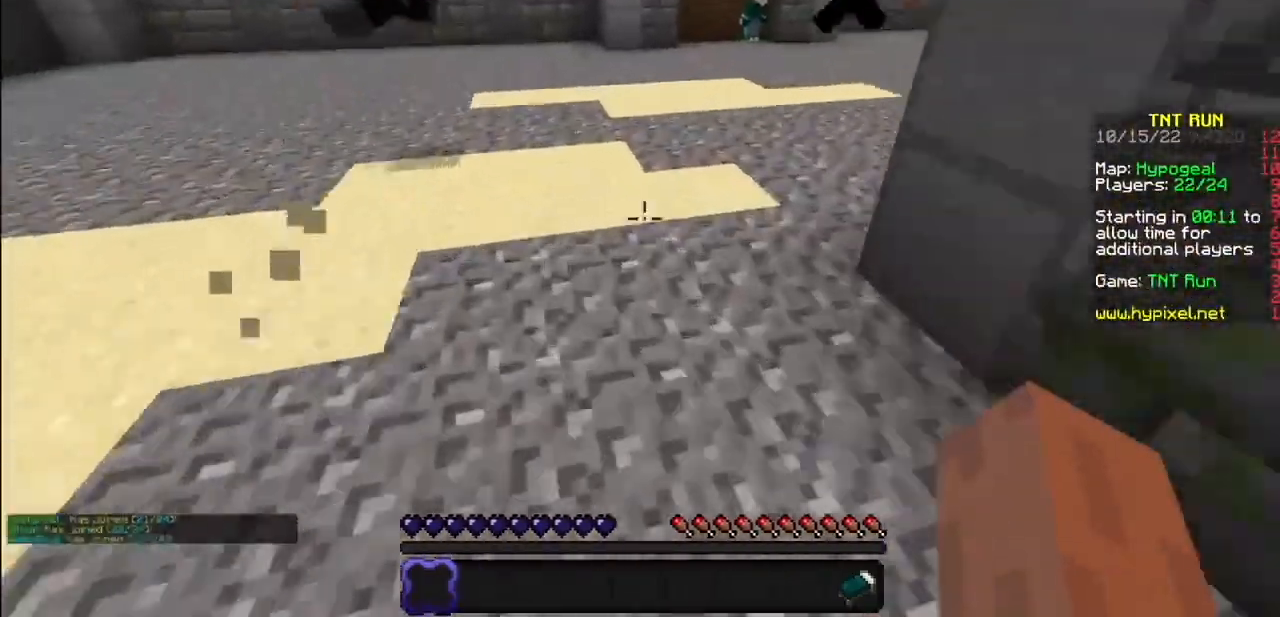
{"keys": [], "mouse": ["left"], "events": [[500, "mouse_left", "down"]]}
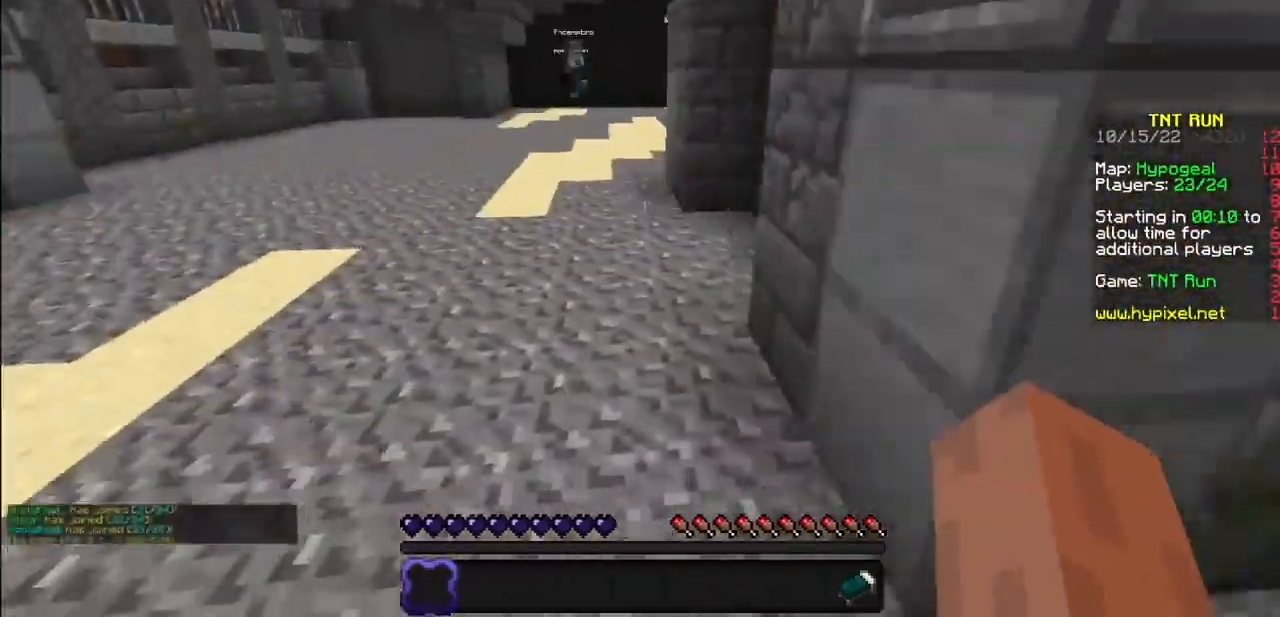
{"keys": [], "mouse": [], "events": [[134, "mouse_left", "up"]]}
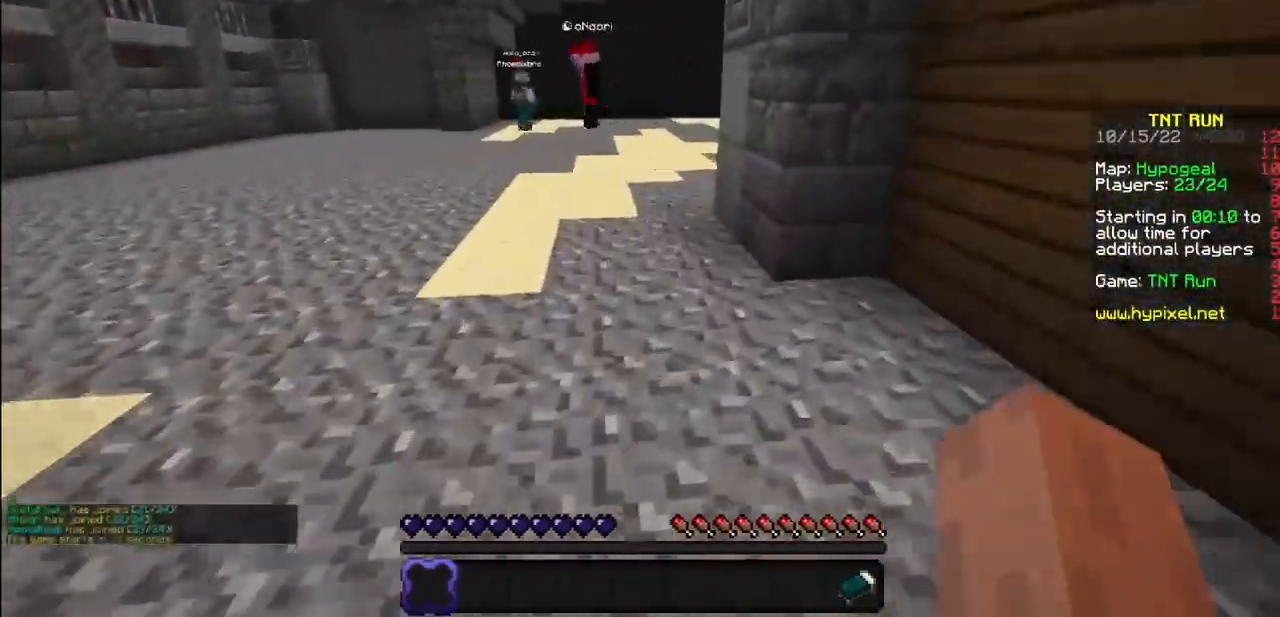
{"keys": [], "mouse": [], "events": [[66, "mouse_left", "down"], [133, "mouse_left", "up"]]}
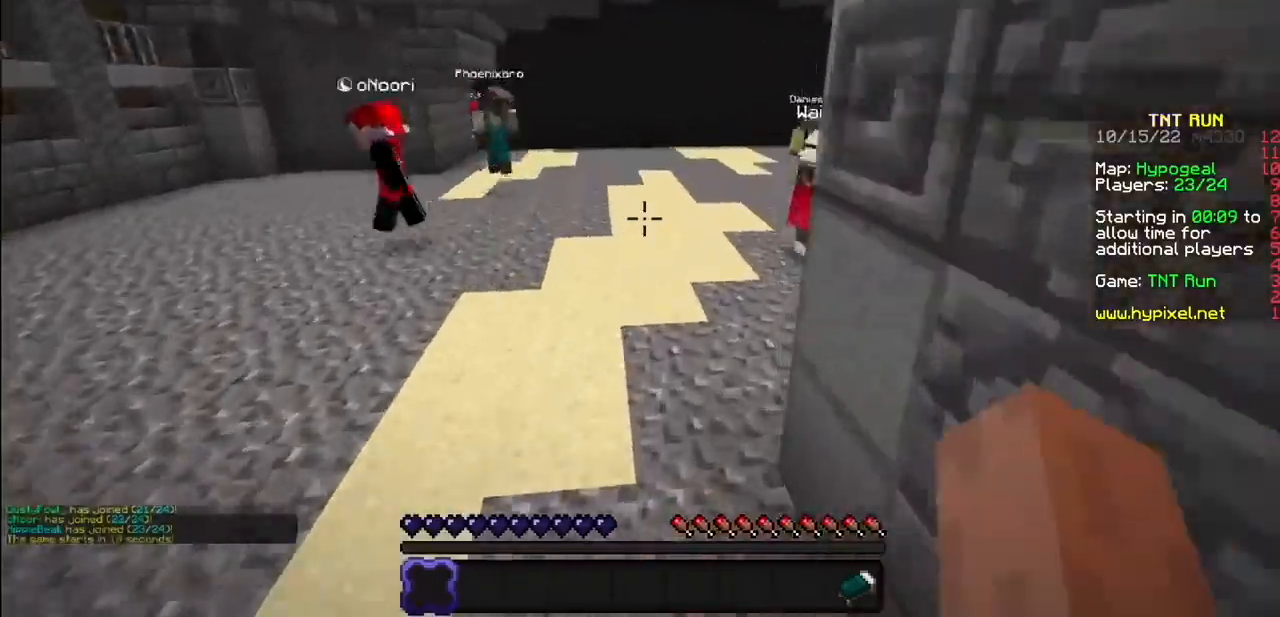
{"keys": [], "mouse": [], "events": []}
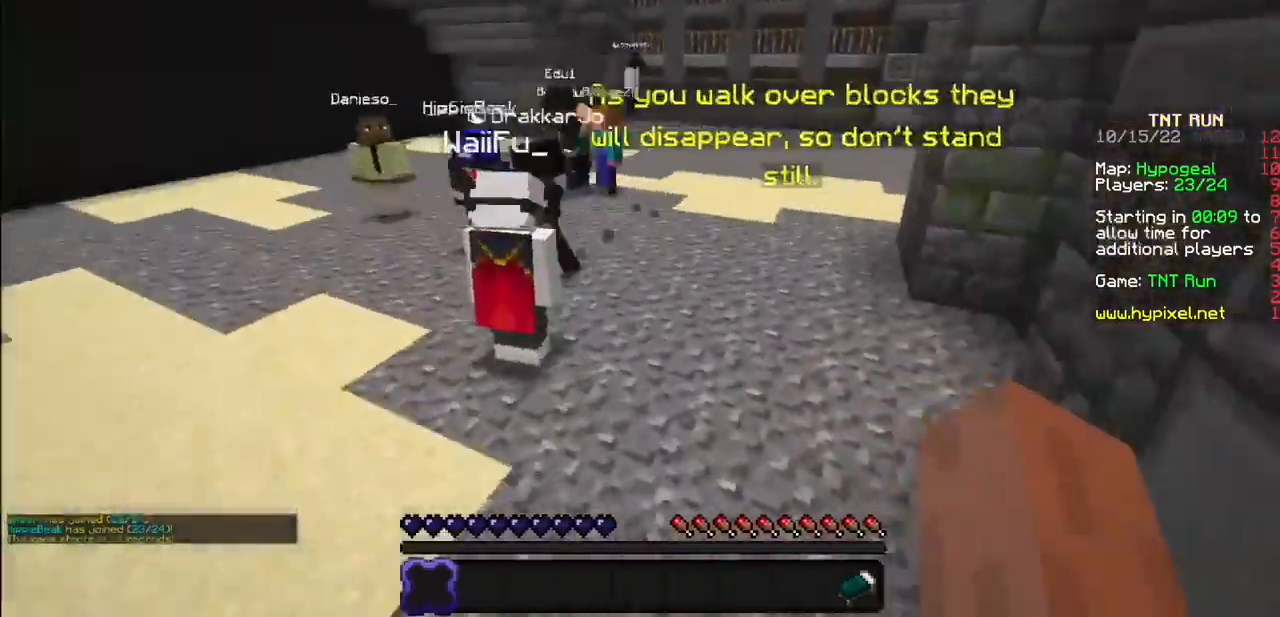
{"keys": [], "mouse": [], "events": []}
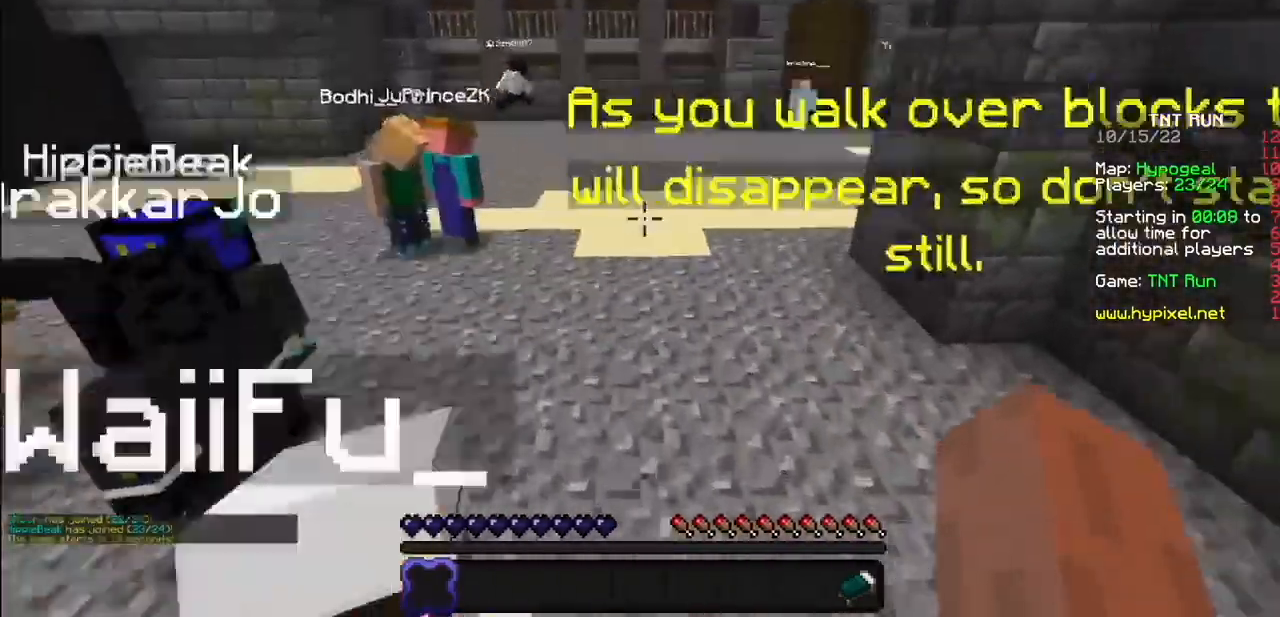
{"keys": [], "mouse": [], "events": []}
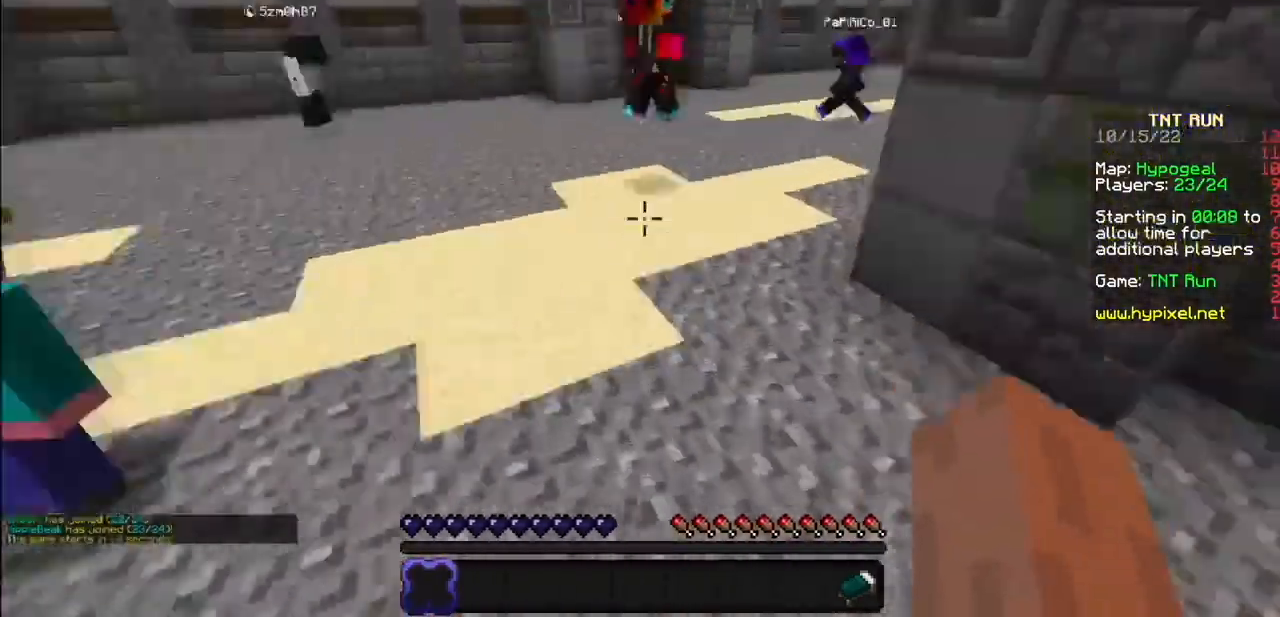
{"keys": [], "mouse": ["left"], "events": [[400, "mouse_left", "down"]]}
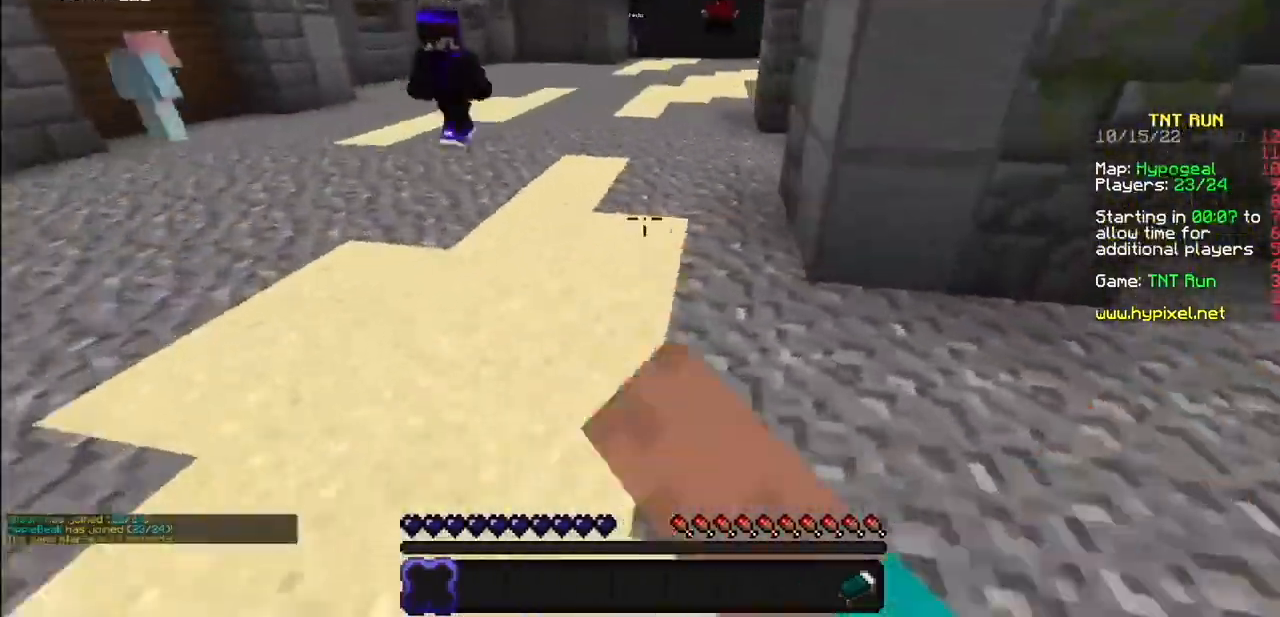
{"keys": [], "mouse": [], "events": [[33, "mouse_left", "up"]]}
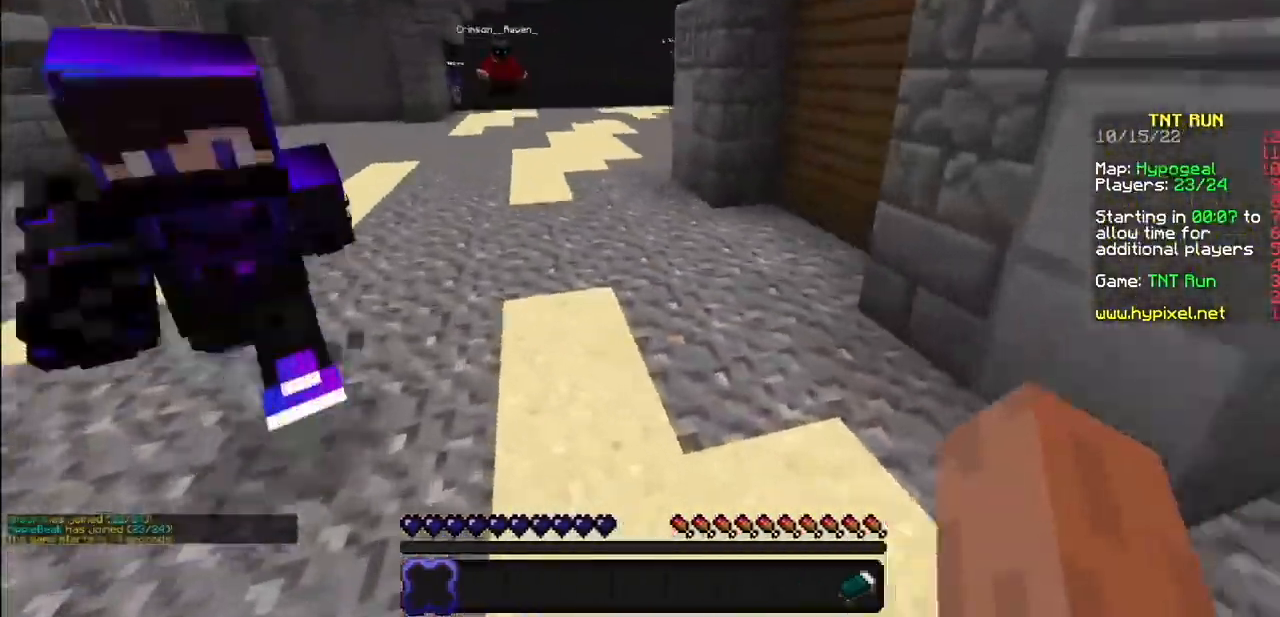
{"keys": [], "mouse": [], "events": []}
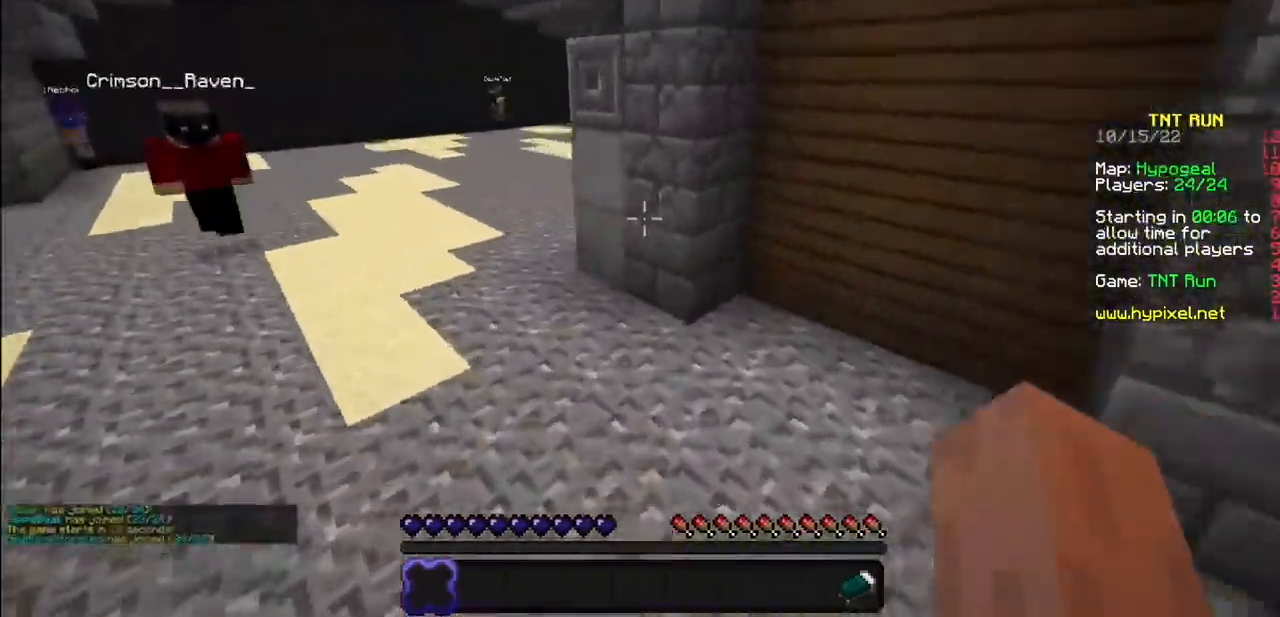
{"keys": [], "mouse": [], "events": [[200, "mouse_left", "down"], [267, "mouse_left", "up"]]}
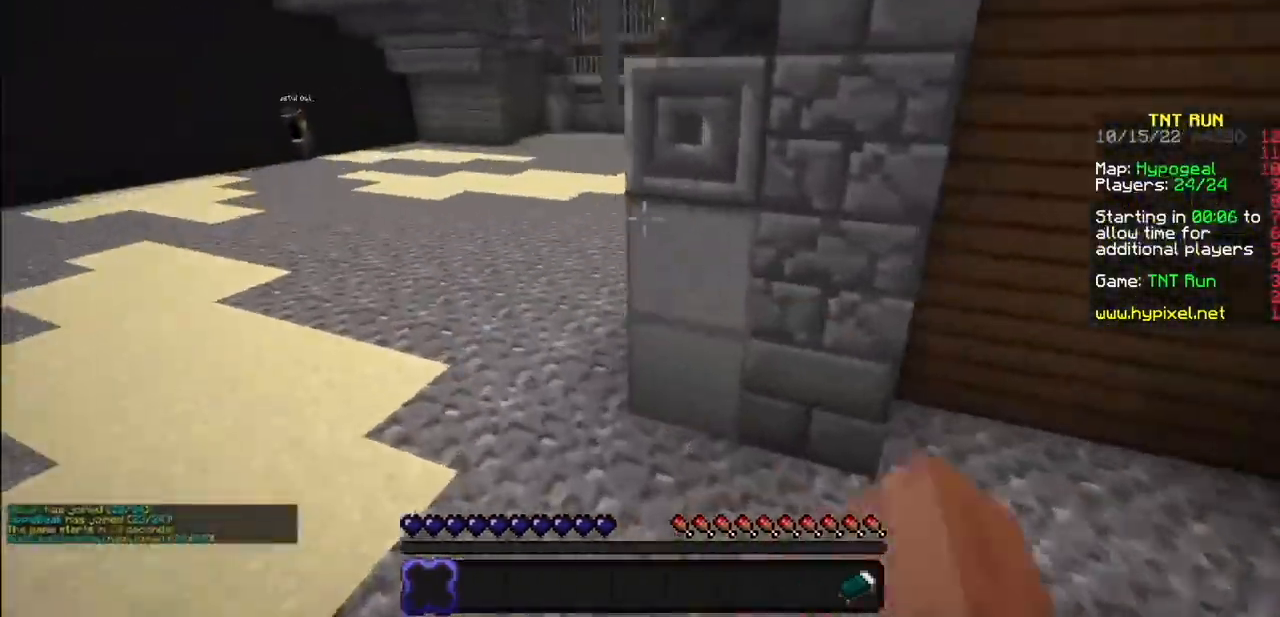
{"keys": [], "mouse": [], "events": [[66, "mouse_left", "down"], [266, "mouse_left", "up"]]}
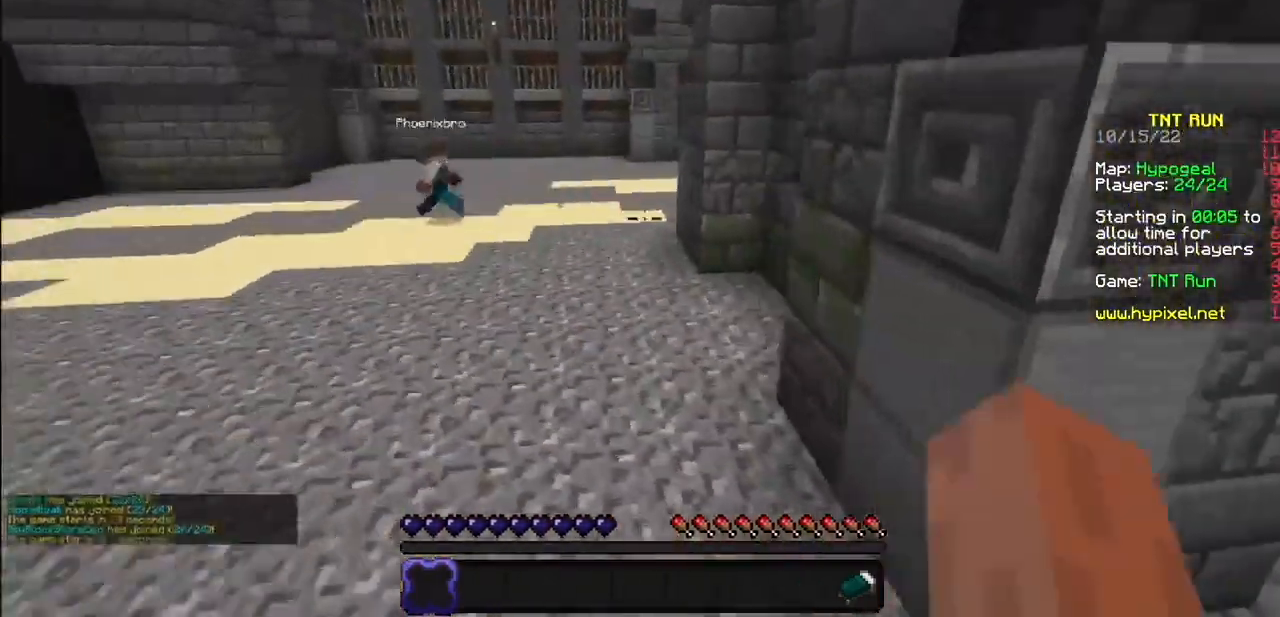
{"keys": [], "mouse": [], "events": [[33, "mouse_left", "down"], [200, "mouse_left", "up"]]}